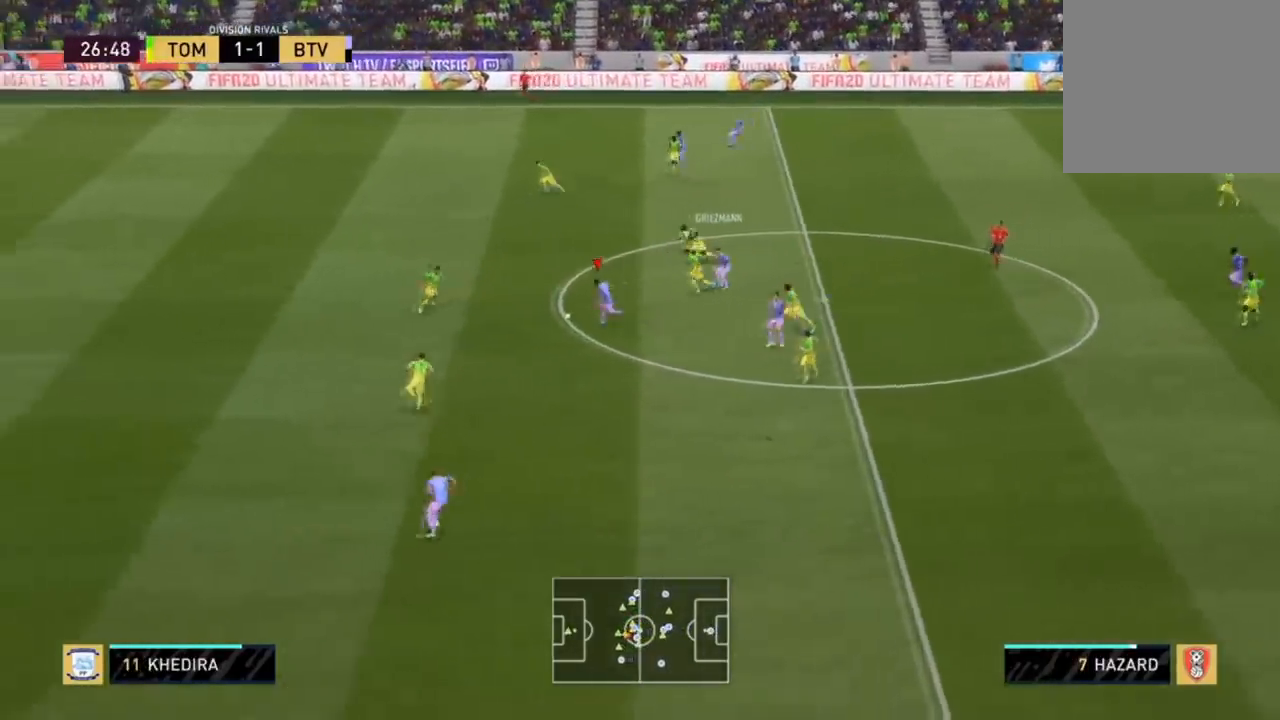
Gameplay with a controller (PlayStation layout); each line is a JSON object with the inputs held at the frame after it. "events" lists button and stick changes between this image and that frame as [ms after this image, input, new state], when the widget could be followed in between.
{"buttons": ["L2", "R2"], "left_stick": "left", "right_stick": "center", "events": [[467, "left_stick", "left"], [501, "L2", "down"]]}
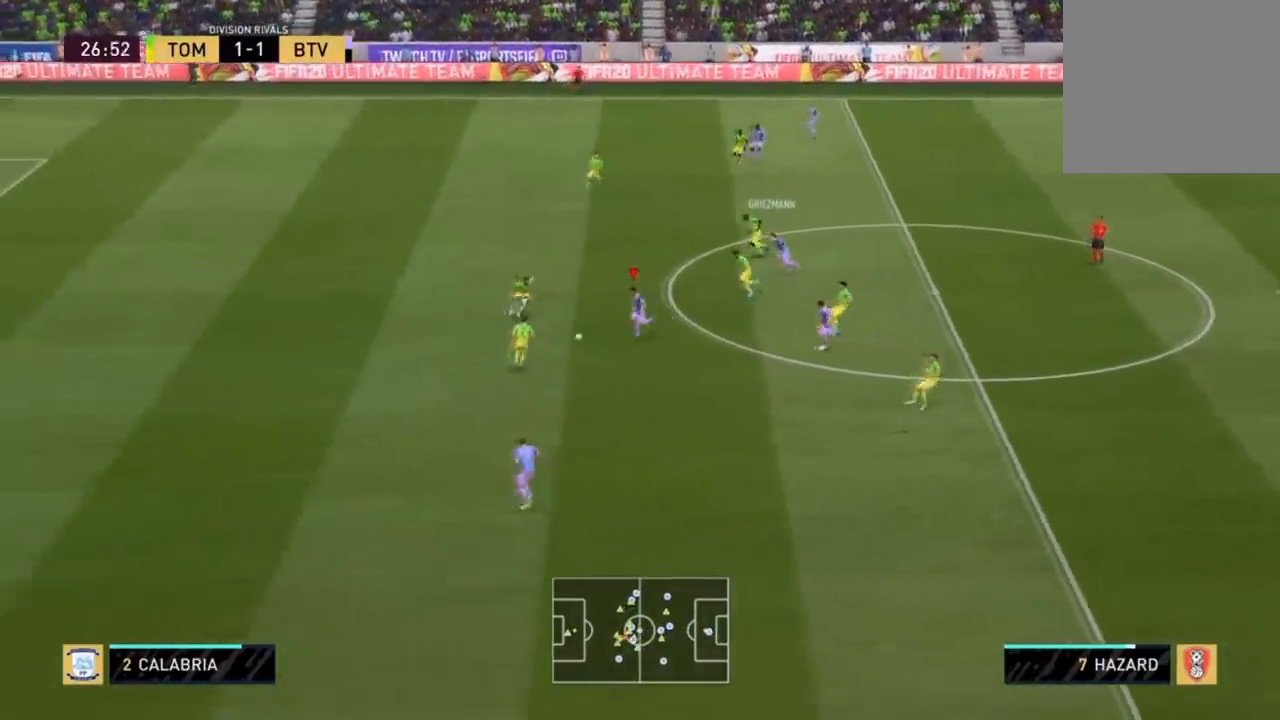
{"buttons": ["L2", "R1", "R2", "L3"], "left_stick": "left", "right_stick": "center", "events": [[100, "SQUARE", "down"], [200, "R2", "up"], [200, "SQUARE", "up"], [267, "R2", "down"], [367, "L3", "down"], [400, "R1", "down"]]}
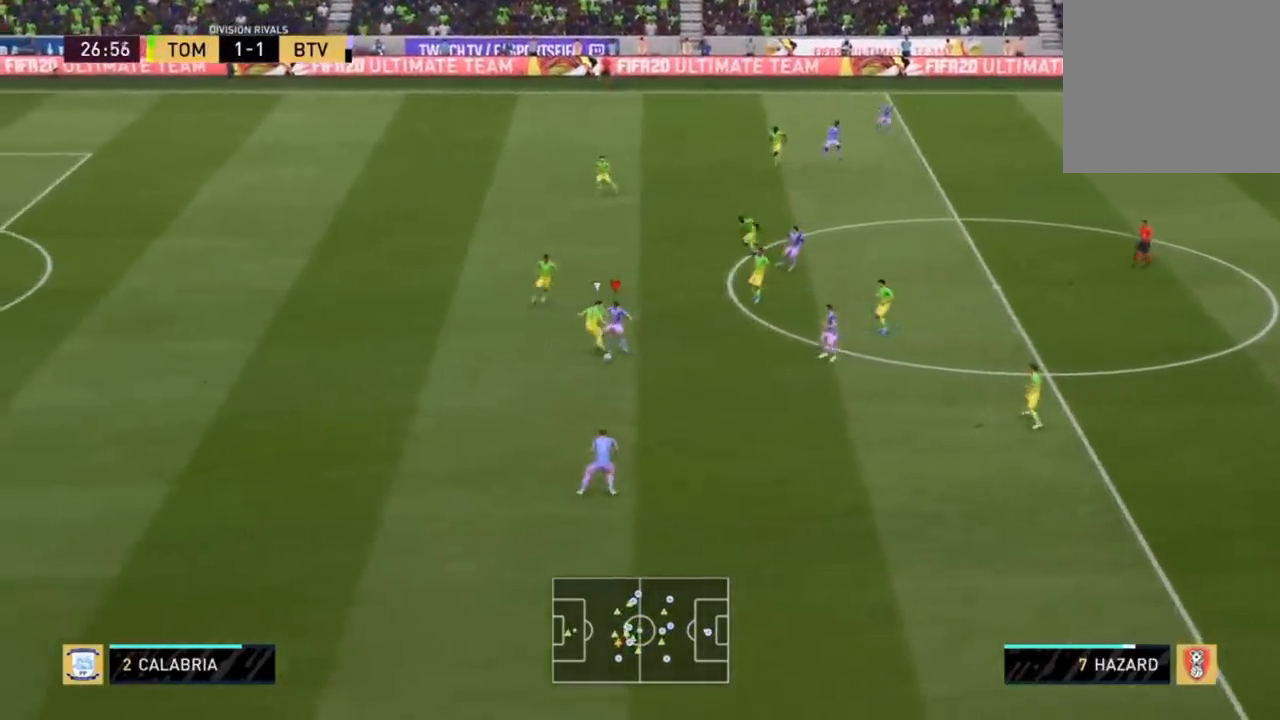
{"buttons": ["R2"], "left_stick": "left", "right_stick": "center", "events": [[100, "L2", "up"], [100, "left_stick", "down-left"], [267, "R1", "up"], [367, "L3", "up"], [401, "left_stick", "left"]]}
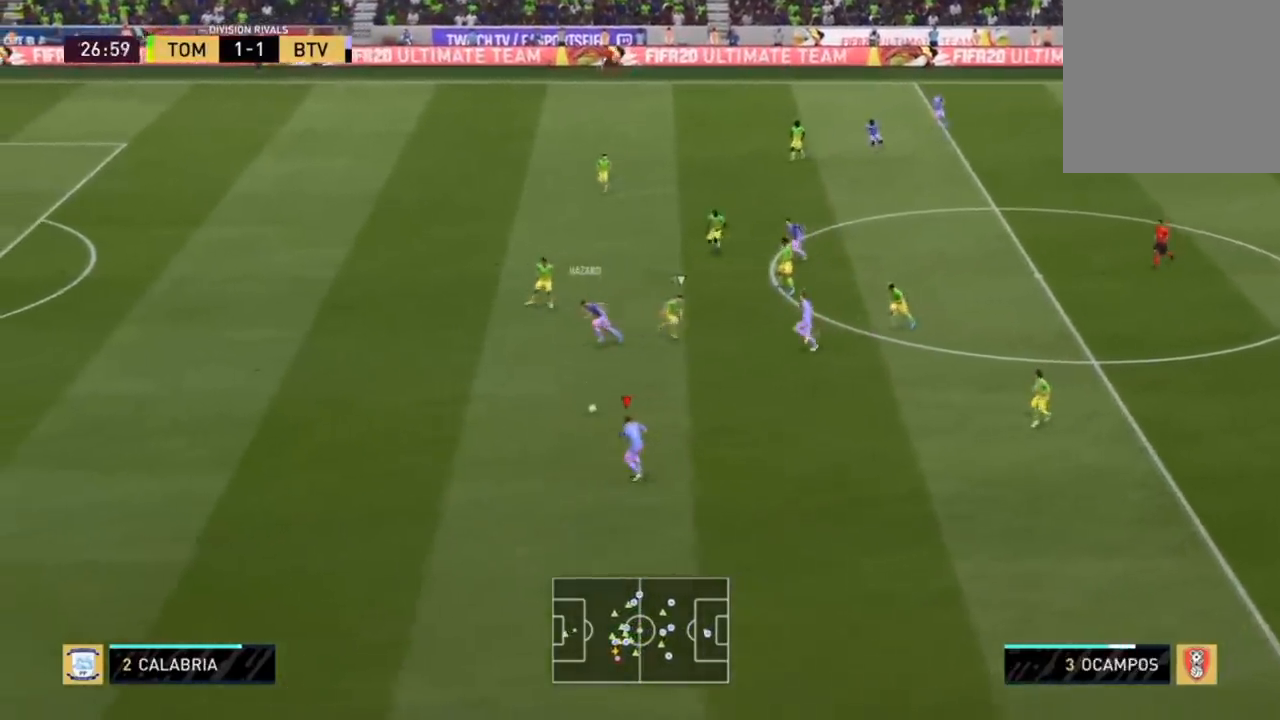
{"buttons": [], "left_stick": "up-left", "right_stick": "center", "events": [[166, "R2", "up"], [166, "left_stick", "up-left"]]}
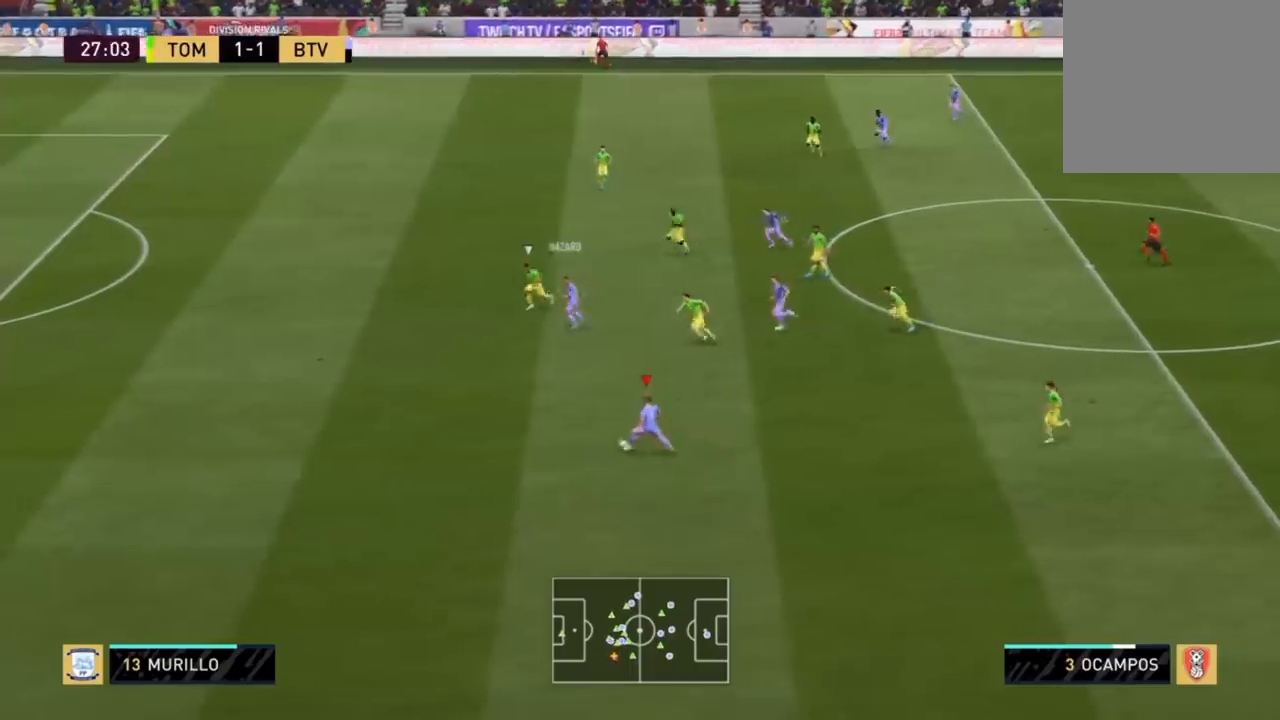
{"buttons": ["L3"], "left_stick": "up-left", "right_stick": "center", "events": [[67, "L3", "down"], [67, "TRIANGLE", "down"], [300, "TRIANGLE", "up"]]}
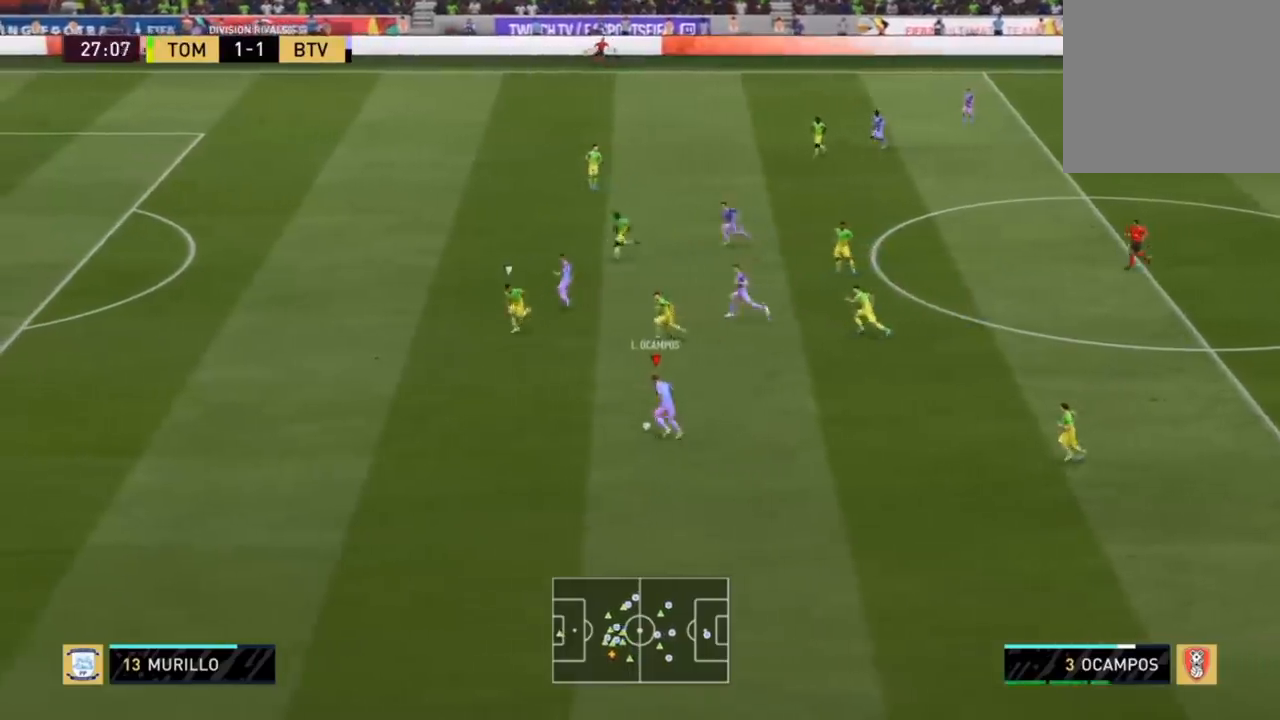
{"buttons": ["R2"], "left_stick": "left", "right_stick": "center", "events": [[233, "R2", "down"], [400, "L3", "up"], [400, "left_stick", "left"]]}
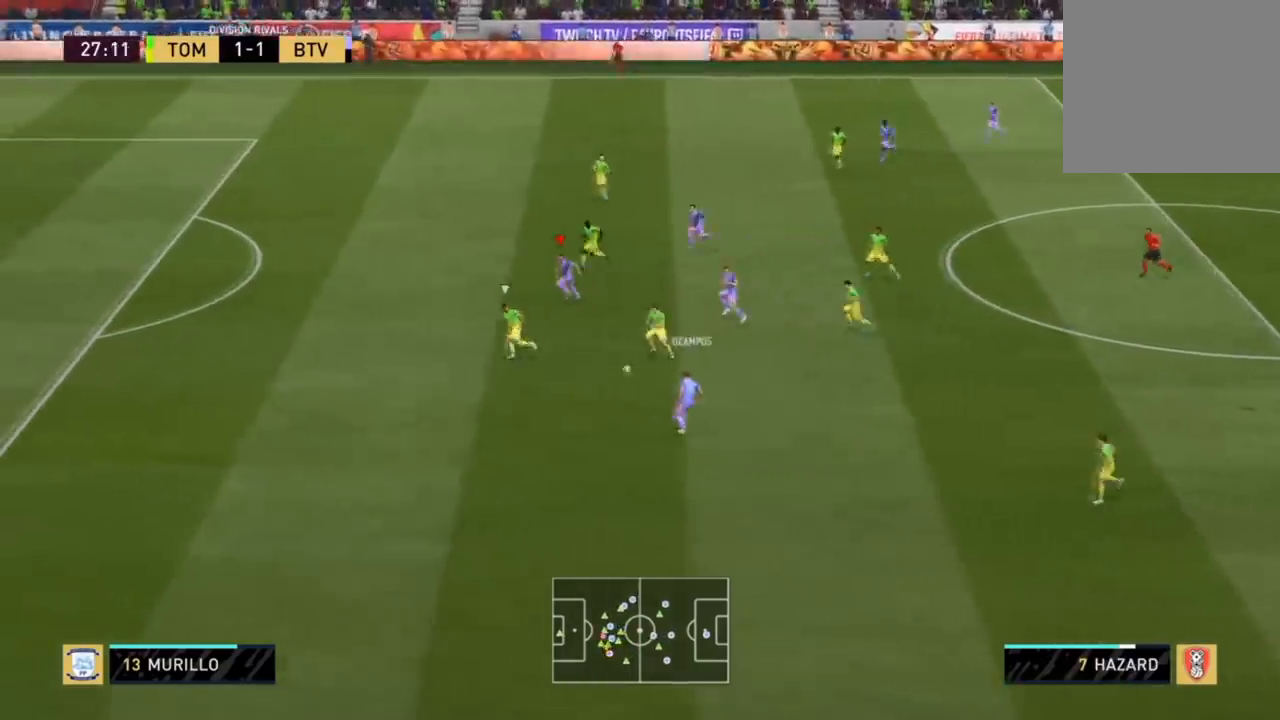
{"buttons": ["L2", "L3"], "left_stick": "down-right", "right_stick": "center", "events": [[234, "L3", "down"], [234, "left_stick", "down-left"], [267, "L2", "down"], [367, "R2", "up"], [434, "left_stick", "down-right"]]}
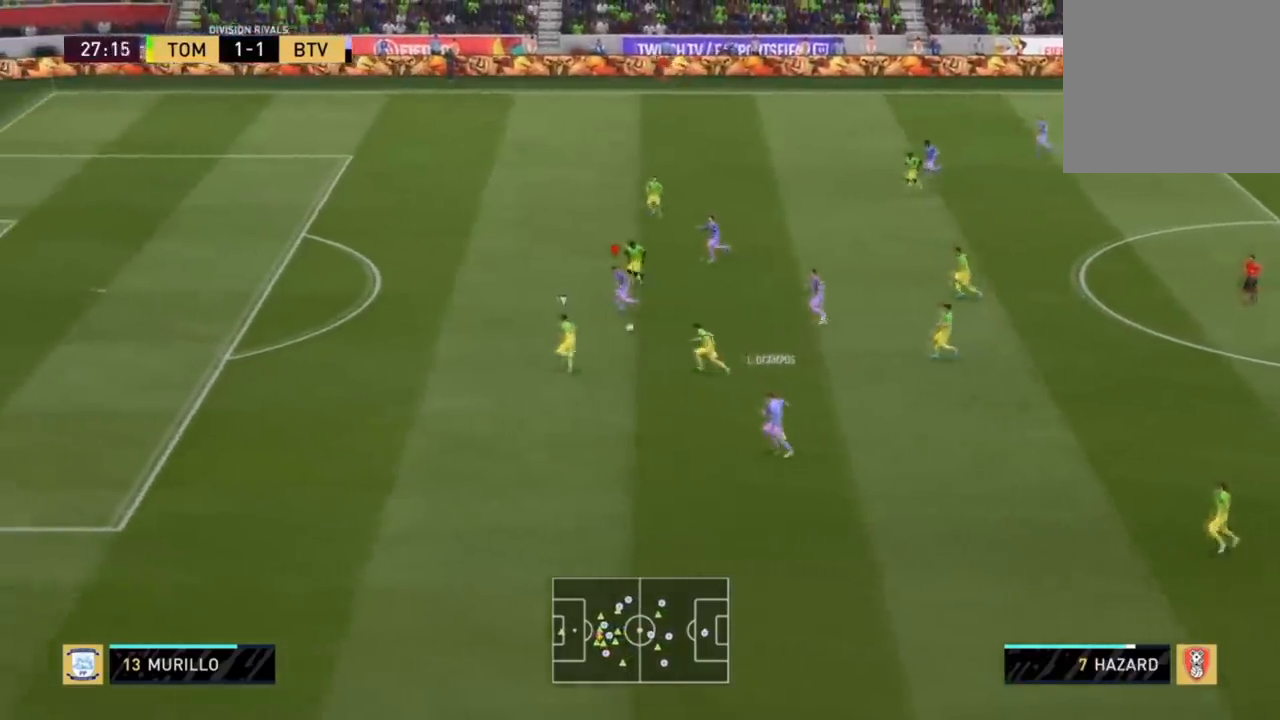
{"buttons": ["R2", "L3"], "left_stick": "up-left", "right_stick": "center", "events": [[33, "left_stick", "up-right"], [100, "L3", "up"], [166, "L3", "down"], [166, "TRIANGLE", "down"], [166, "left_stick", "up-left"], [333, "TRIANGLE", "up"], [367, "L2", "up"], [367, "R2", "down"]]}
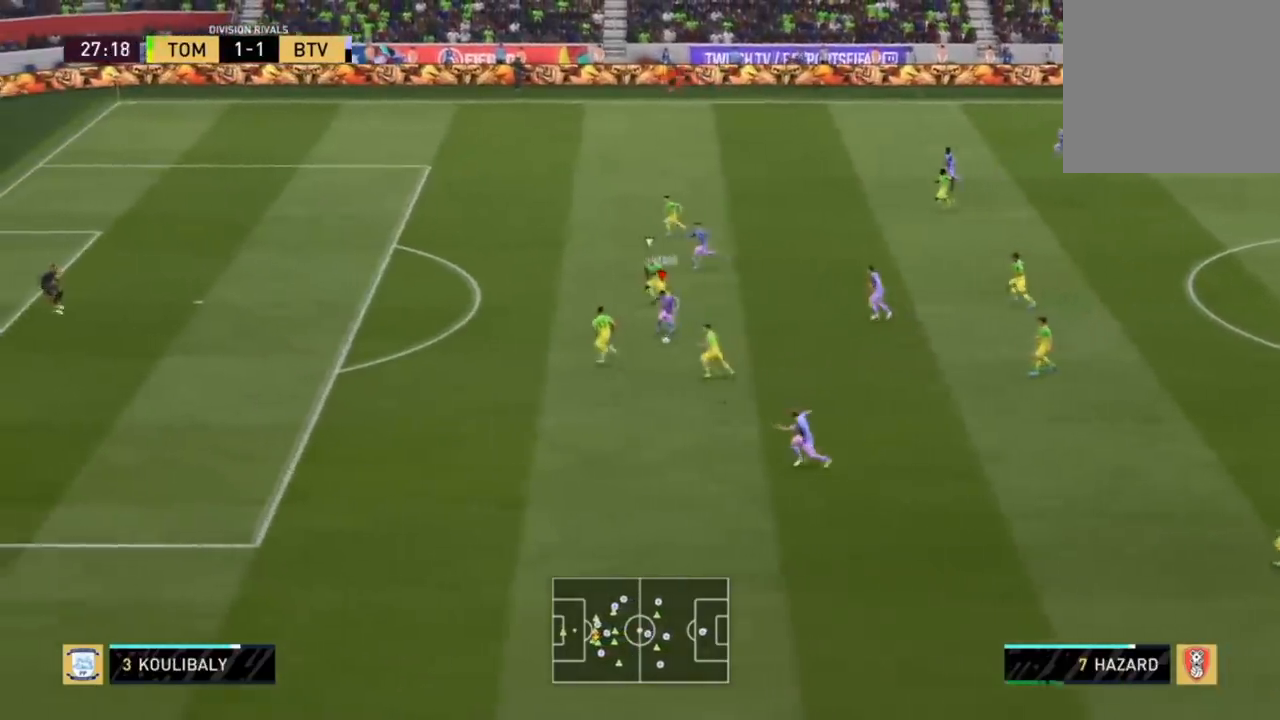
{"buttons": ["R2"], "left_stick": "left", "right_stick": "center", "events": [[501, "L3", "up"], [501, "left_stick", "left"]]}
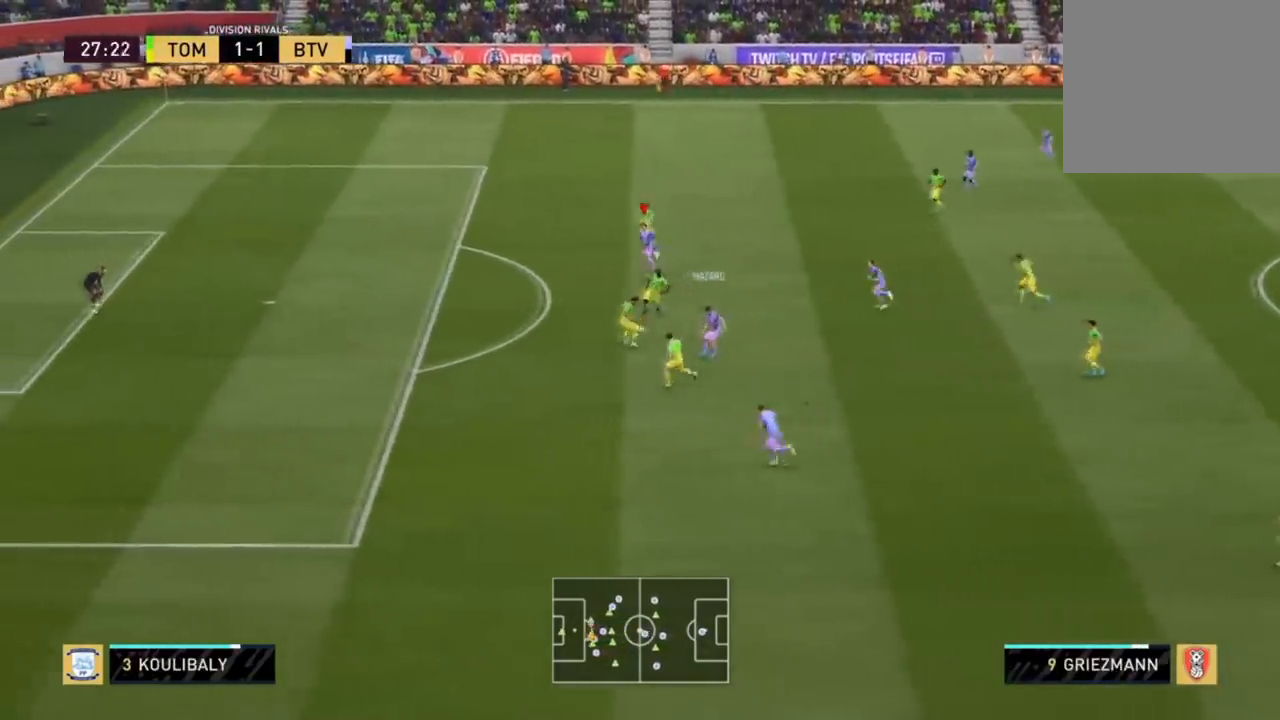
{"buttons": ["SQUARE", "L3"], "left_stick": "down-left", "right_stick": "center", "events": [[367, "R2", "up"], [467, "L3", "down"], [467, "SQUARE", "down"], [500, "left_stick", "down-left"]]}
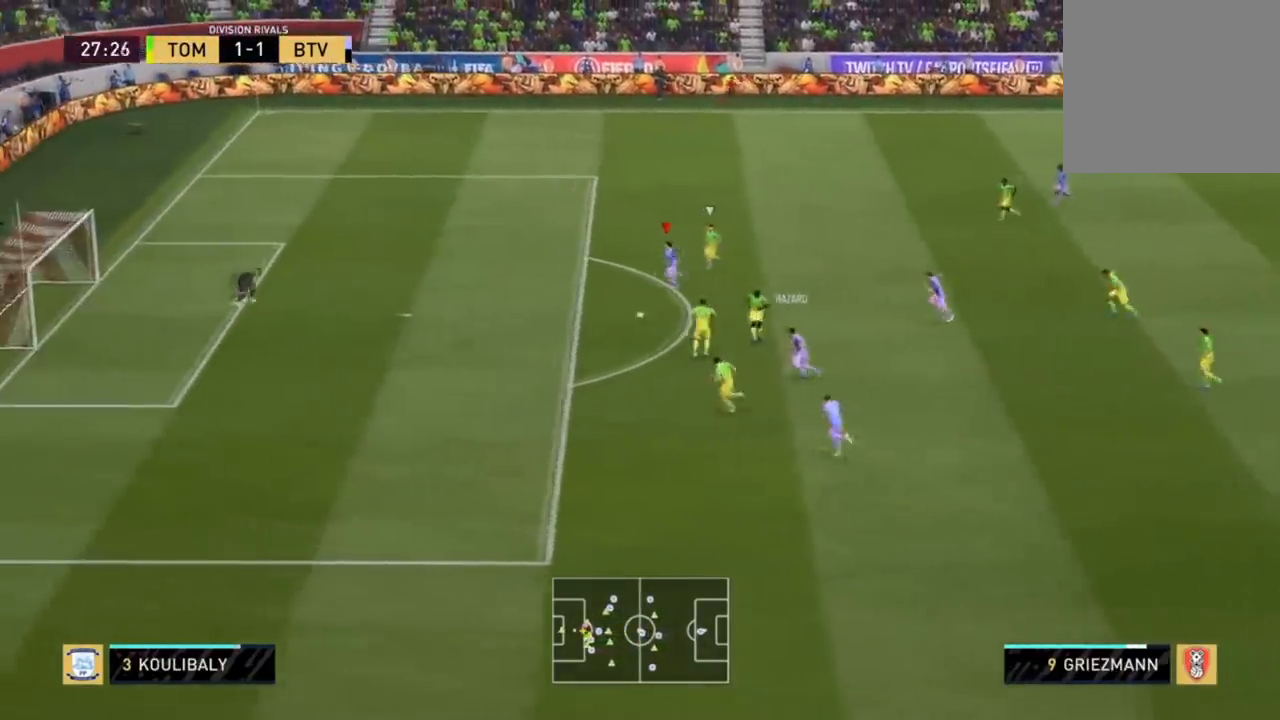
{"buttons": [], "left_stick": "center", "right_stick": "center", "events": [[167, "SQUARE", "up"], [434, "L3", "up"], [467, "left_stick", "center"]]}
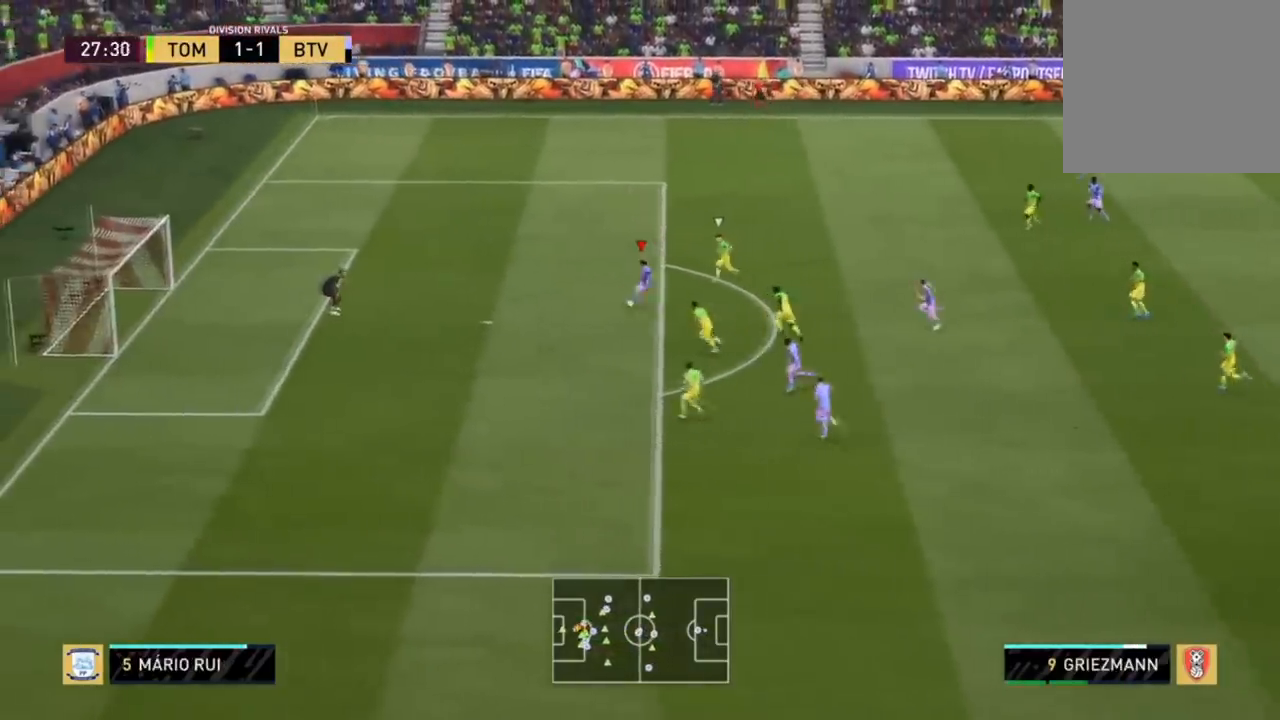
{"buttons": ["L3"], "left_stick": "up-left", "right_stick": "center", "events": [[433, "left_stick", "up-left"], [500, "L3", "down"]]}
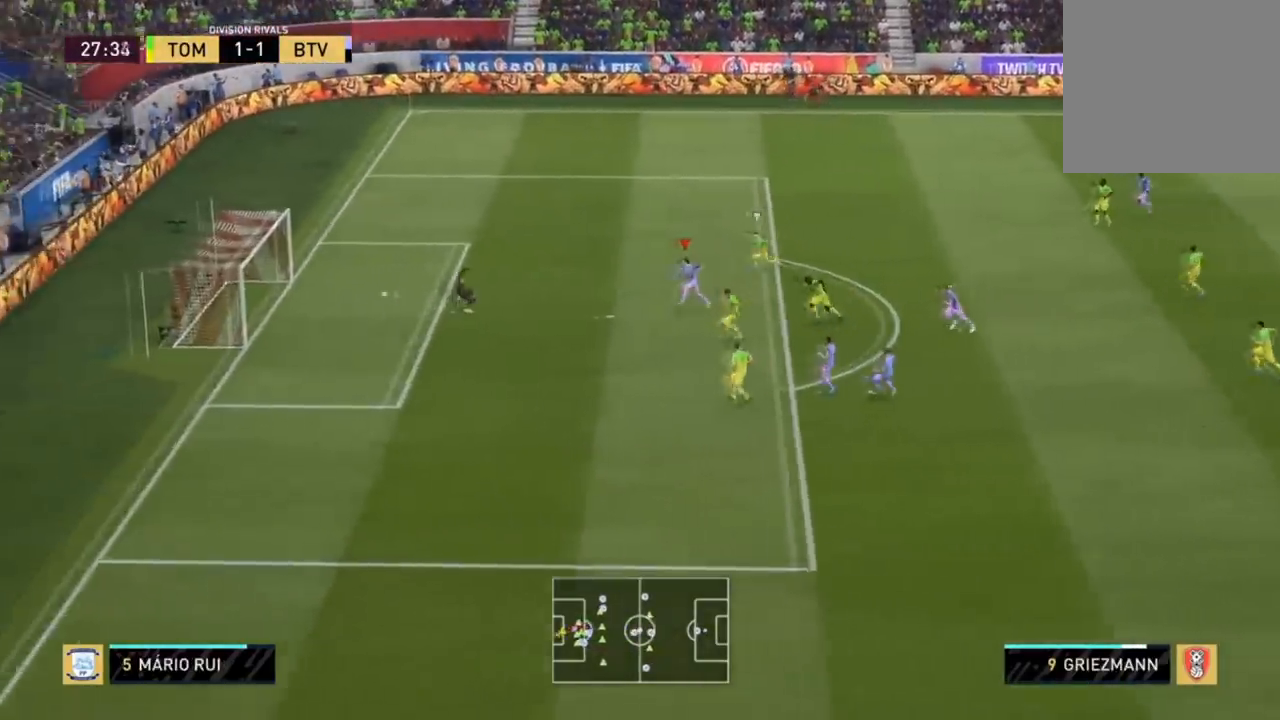
{"buttons": ["R2", "L3"], "left_stick": "up-left", "right_stick": "center", "events": [[134, "R2", "down"]]}
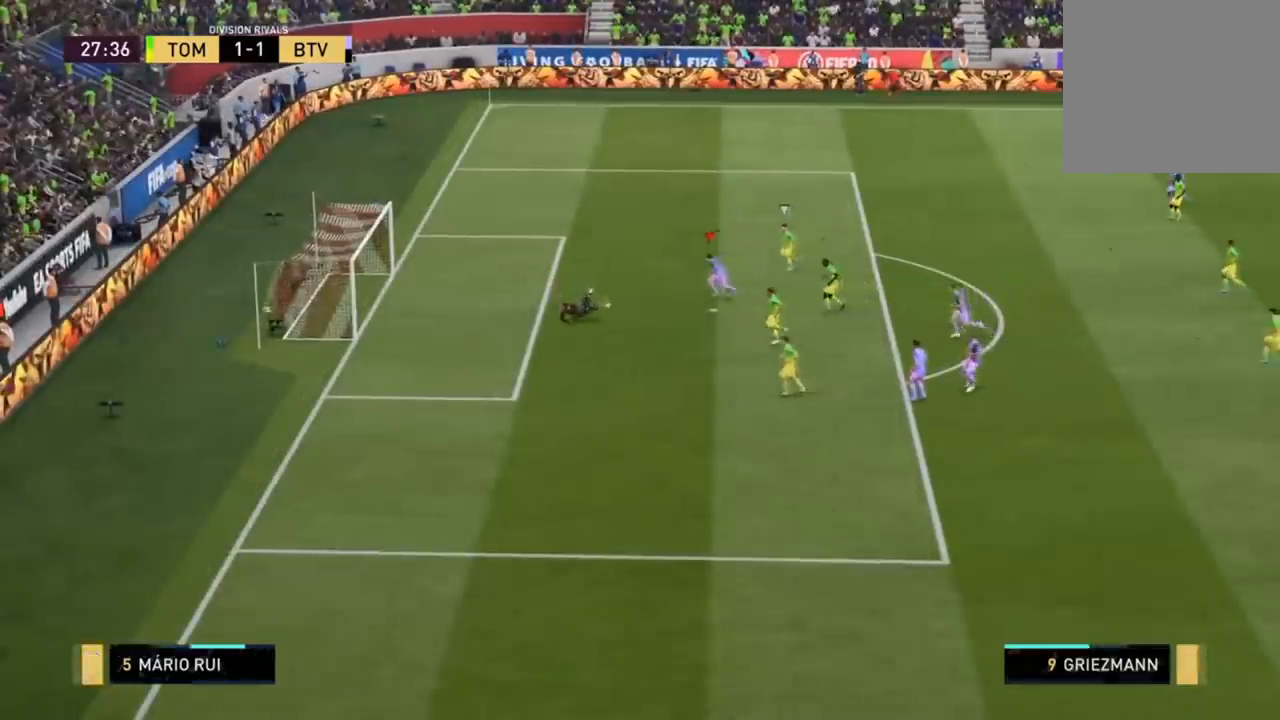
{"buttons": ["L3"], "left_stick": "up-left", "right_stick": "center", "events": [[367, "R2", "up"]]}
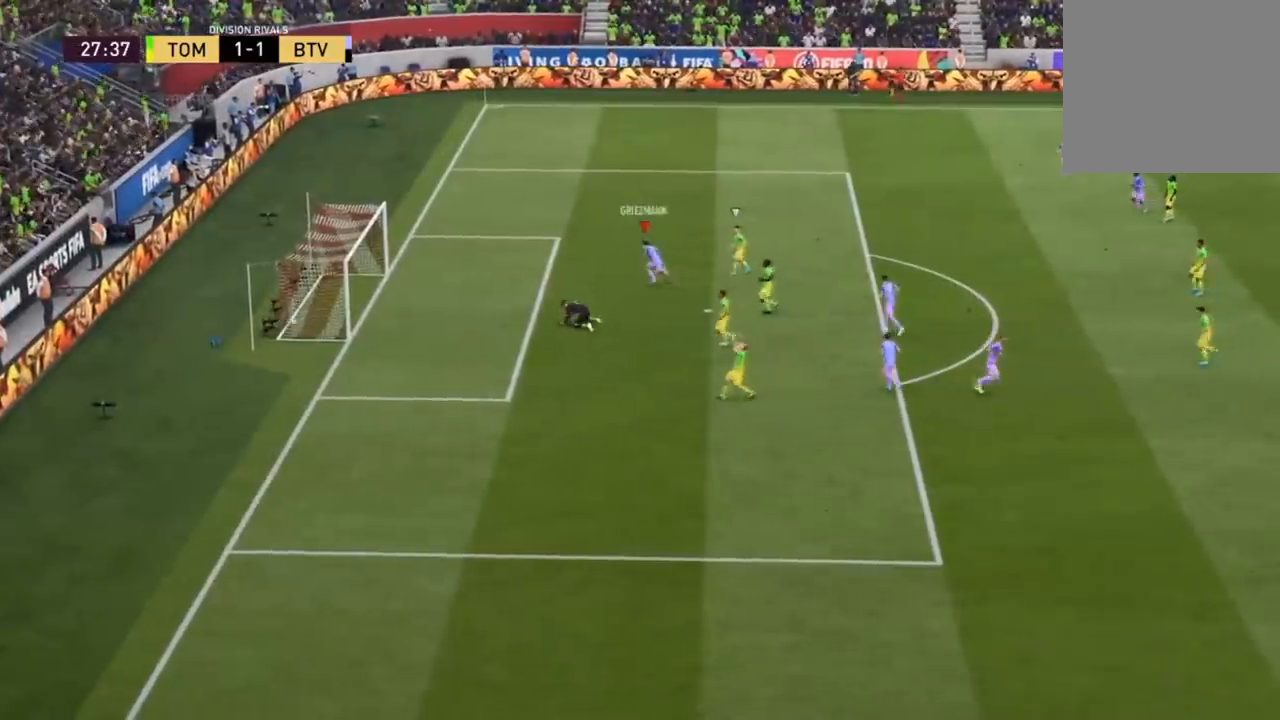
{"buttons": ["L3"], "left_stick": "up-left", "right_stick": "center", "events": []}
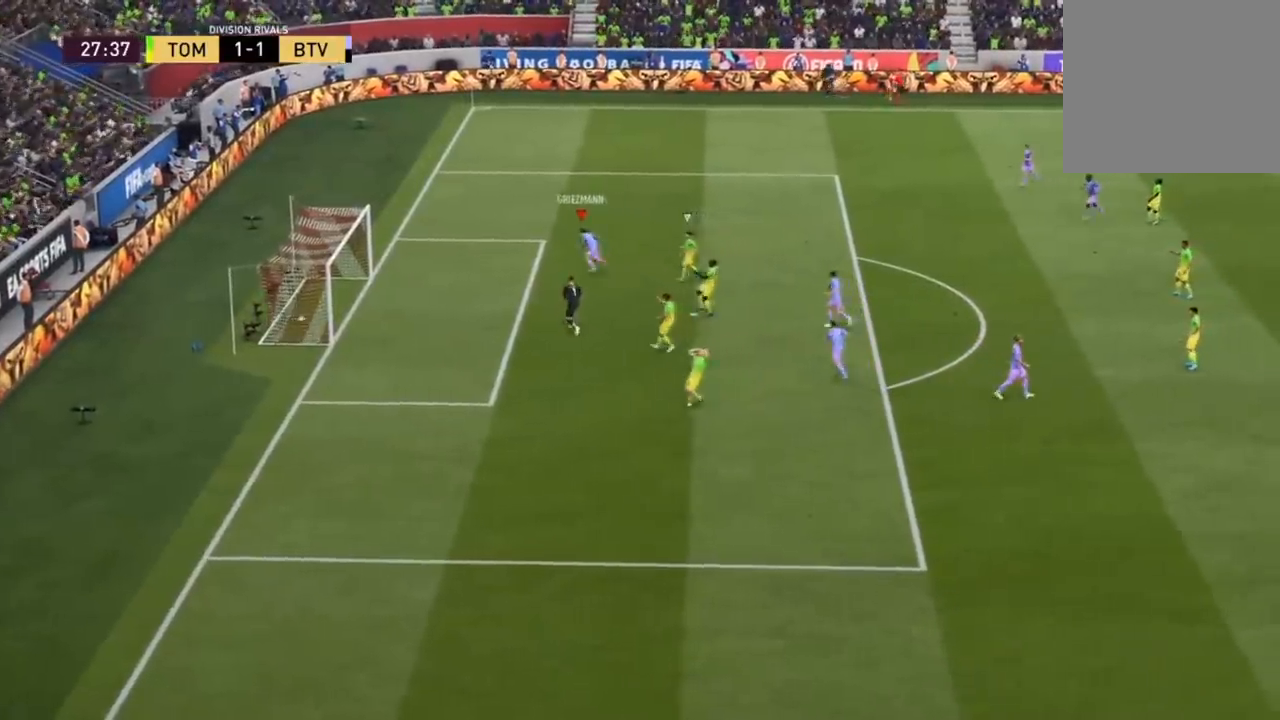
{"buttons": [], "left_stick": "up", "right_stick": "center", "events": [[300, "L3", "up"], [300, "left_stick", "up"]]}
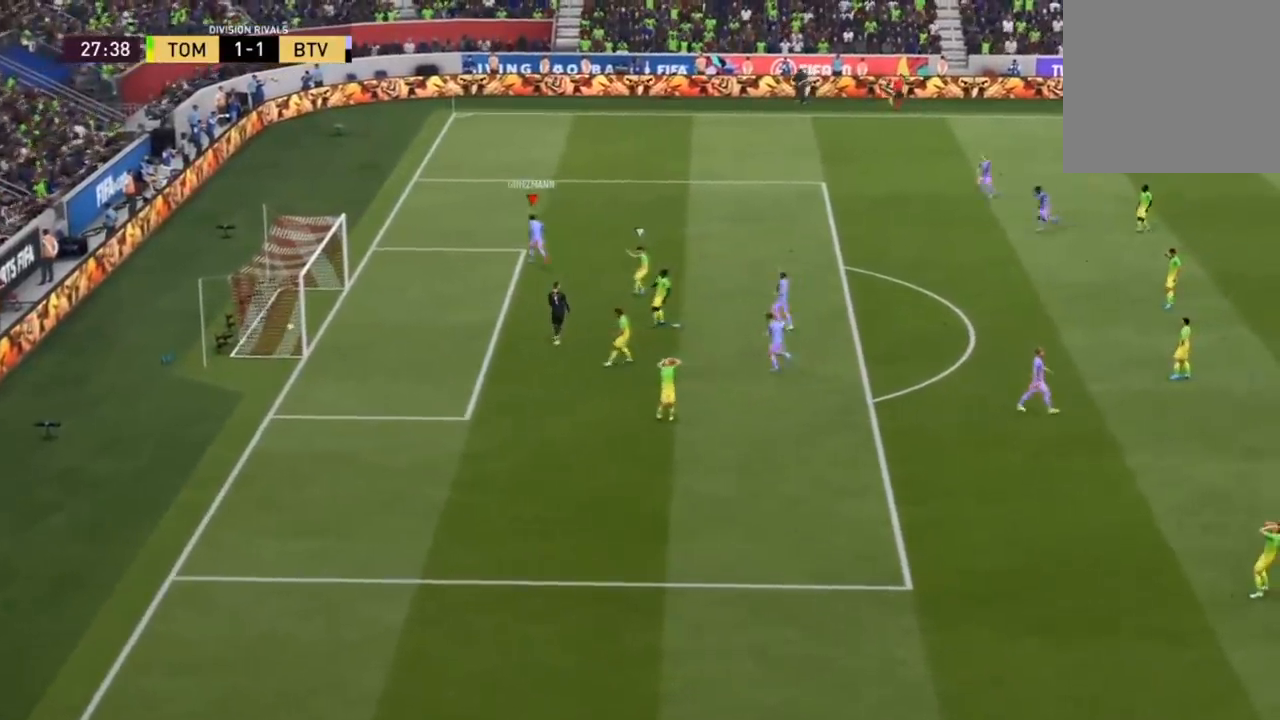
{"buttons": [], "left_stick": "up", "right_stick": "center", "events": []}
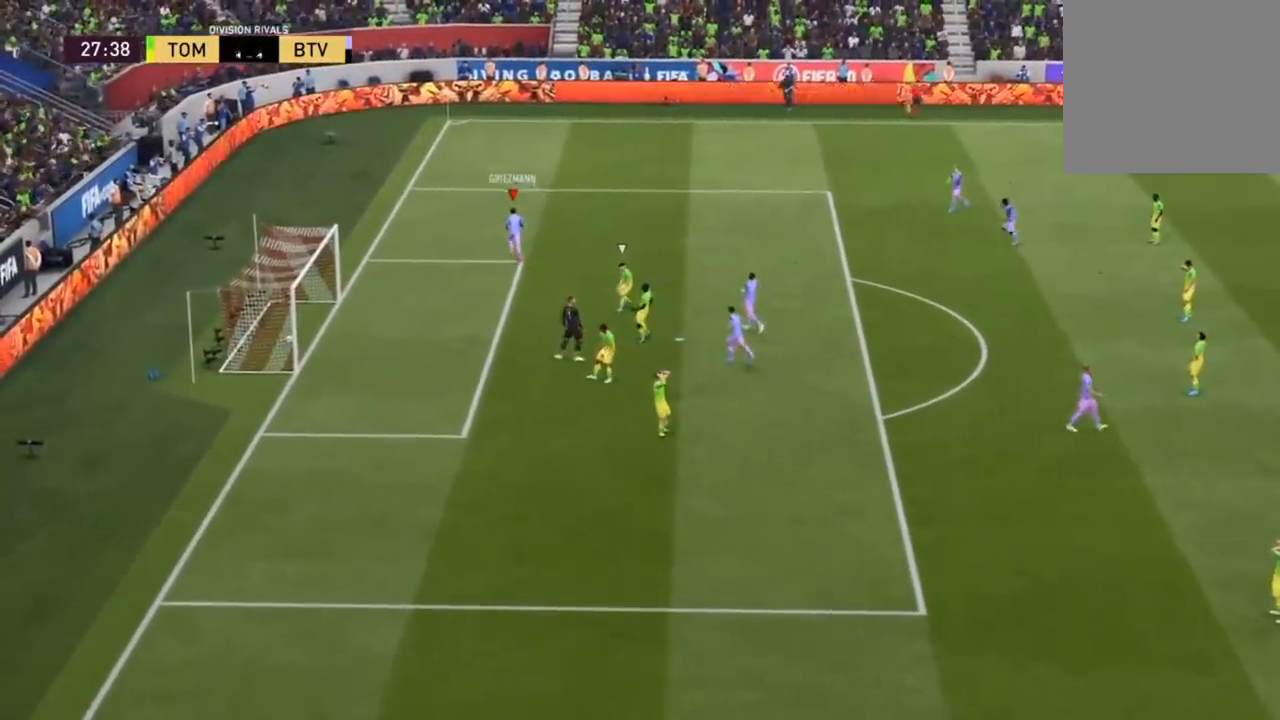
{"buttons": ["CROSS"], "left_stick": "up", "right_stick": "center", "events": [[467, "CROSS", "down"]]}
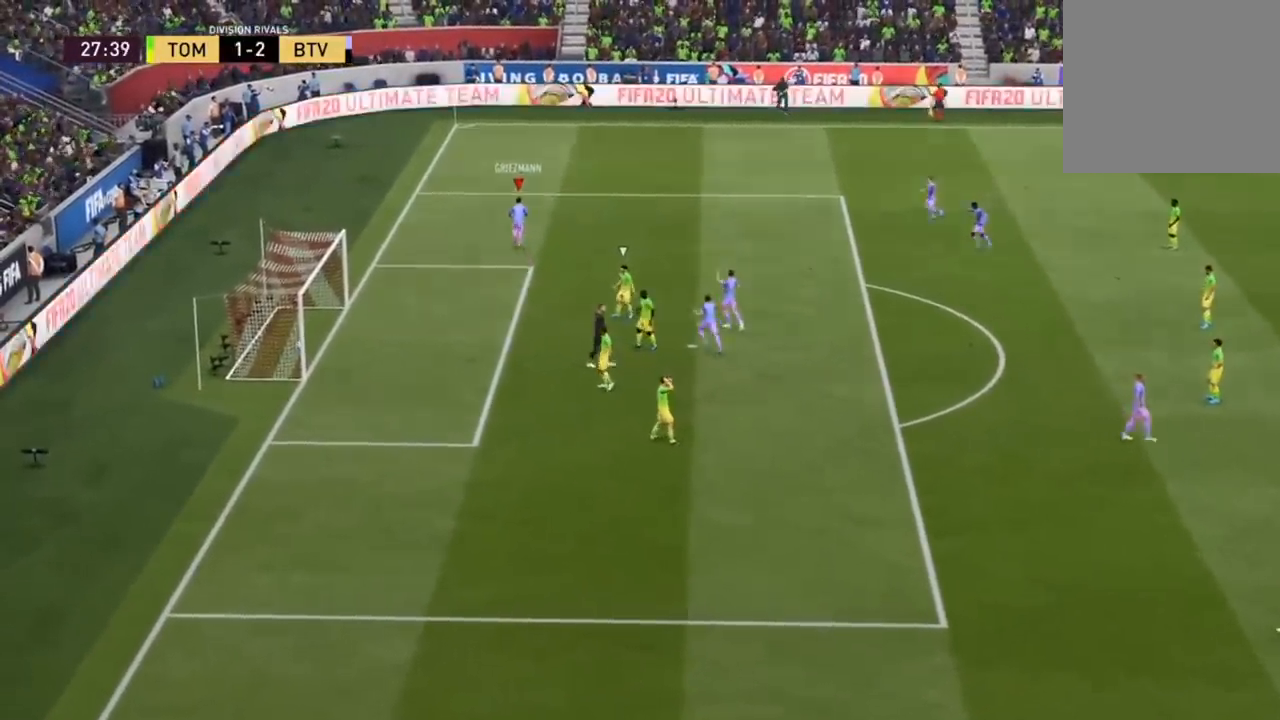
{"buttons": [], "left_stick": "center", "right_stick": "center", "events": [[33, "left_stick", "center"], [100, "CROSS", "up"]]}
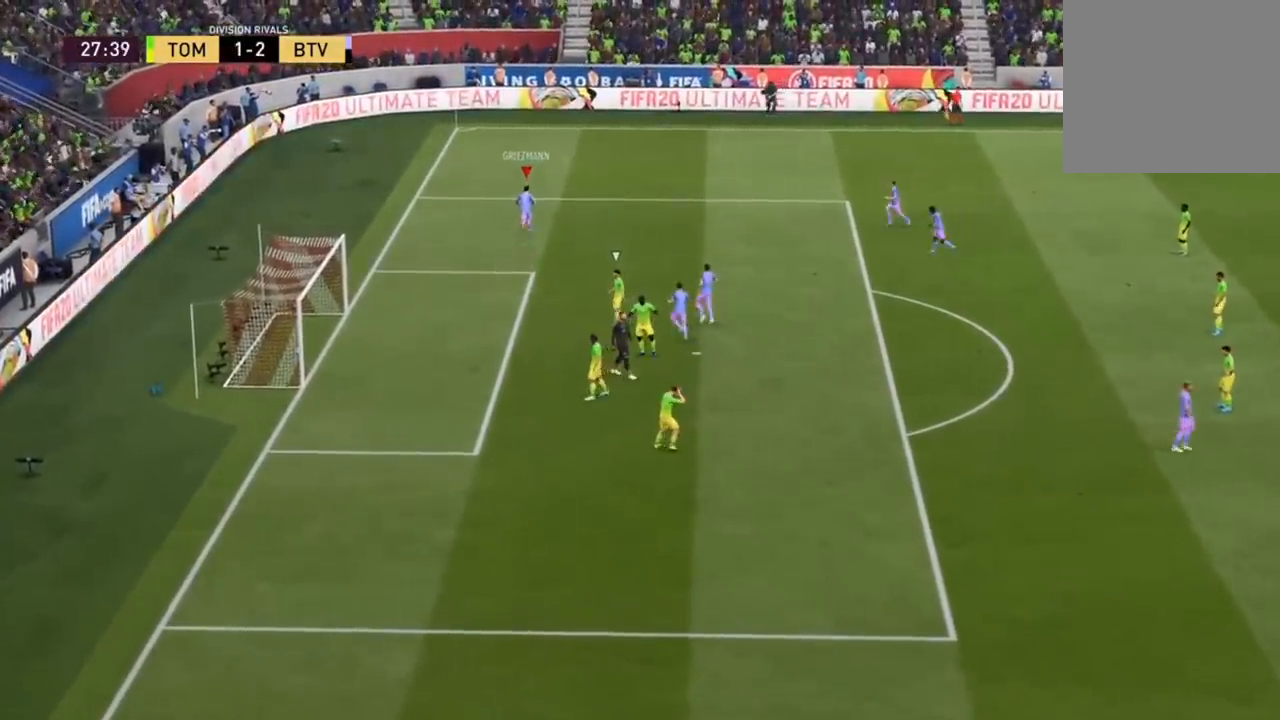
{"buttons": [], "left_stick": "center", "right_stick": "center", "events": []}
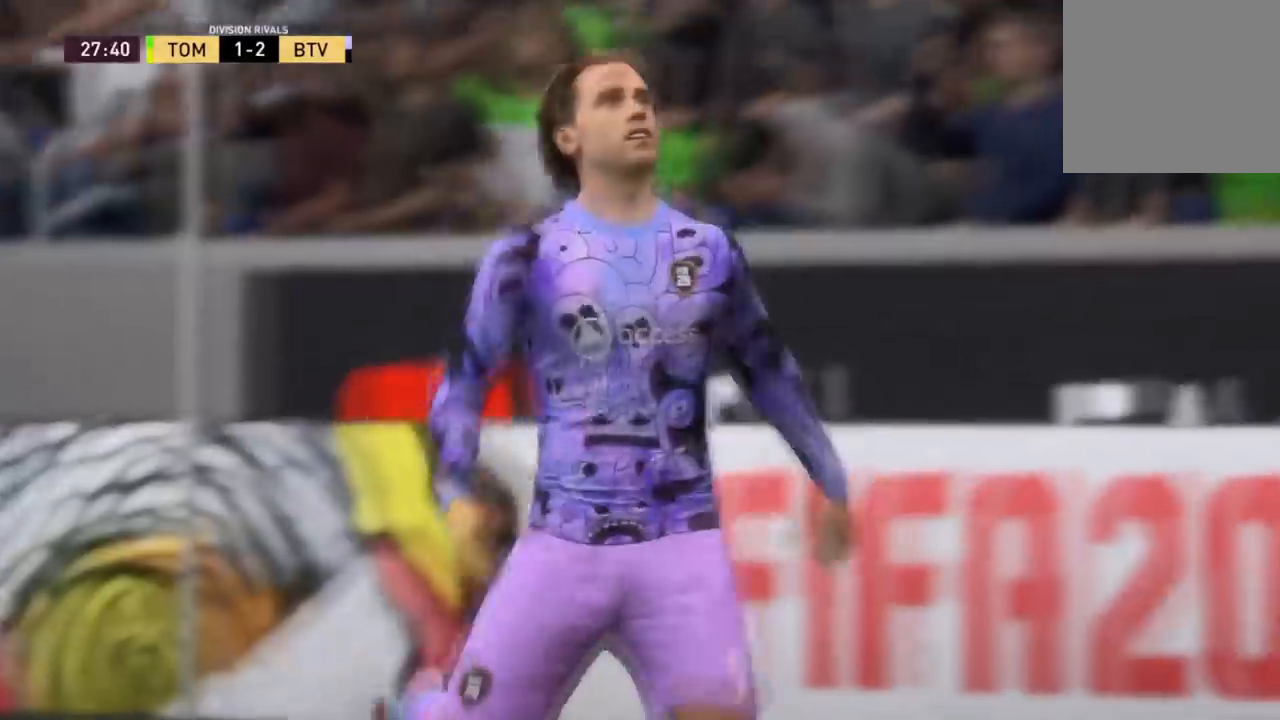
{"buttons": [], "left_stick": "center", "right_stick": "center", "events": []}
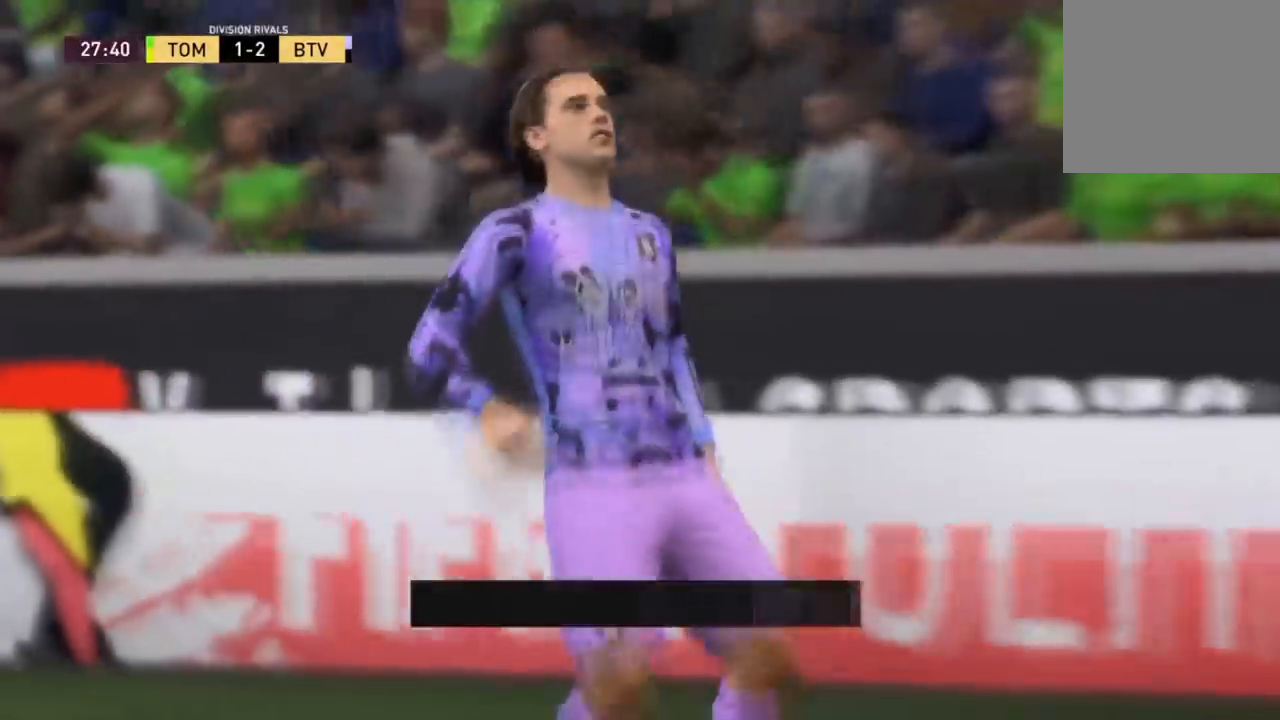
{"buttons": [], "left_stick": "center", "right_stick": "center", "events": []}
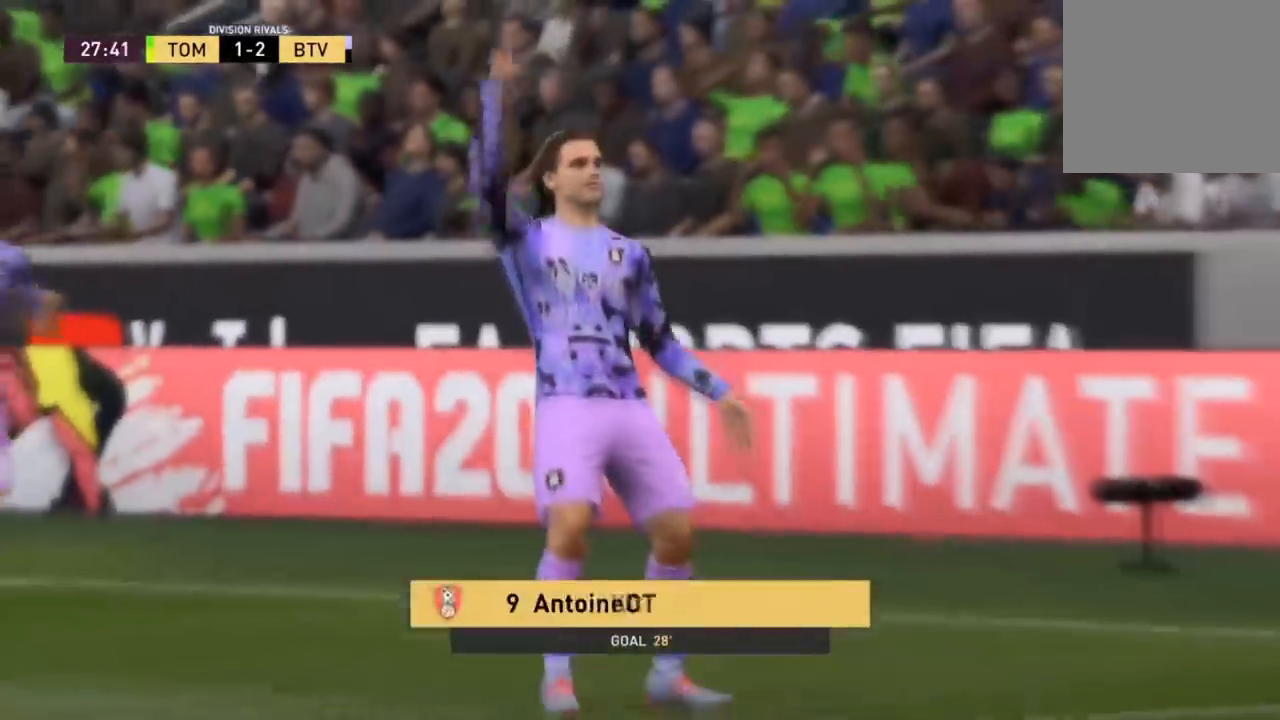
{"buttons": [], "left_stick": "center", "right_stick": "center", "events": []}
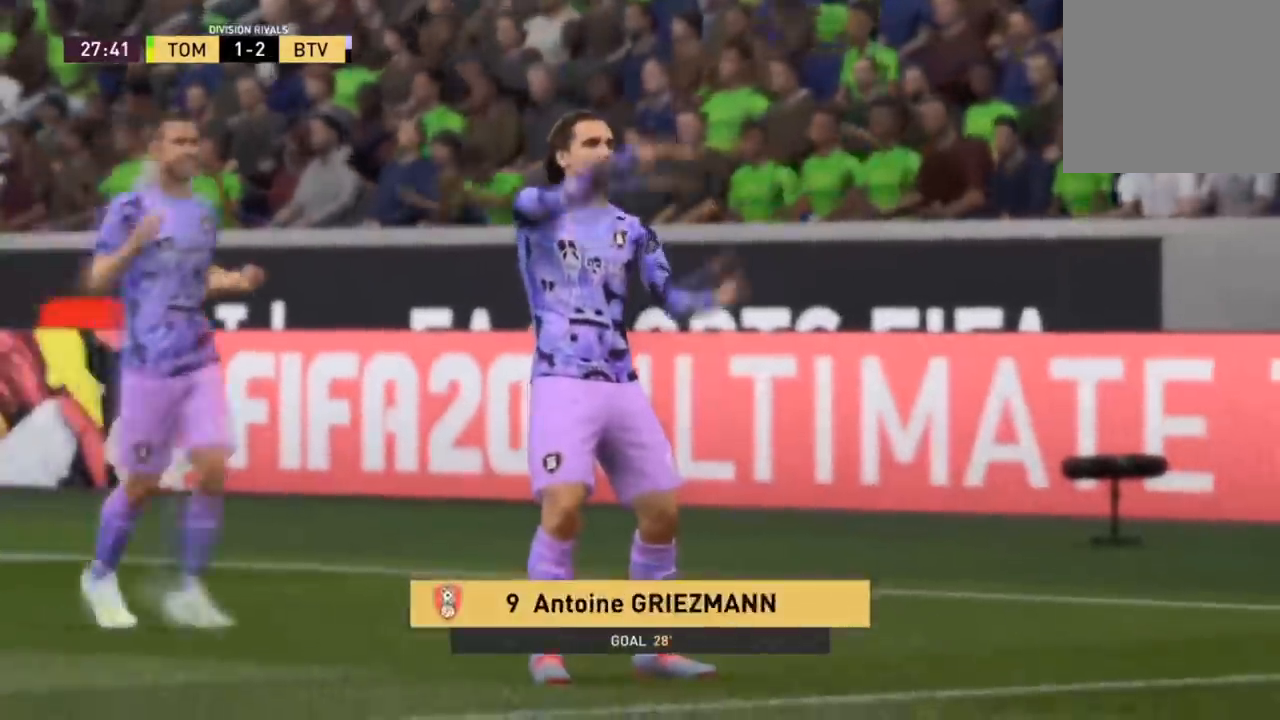
{"buttons": [], "left_stick": "center", "right_stick": "center", "events": []}
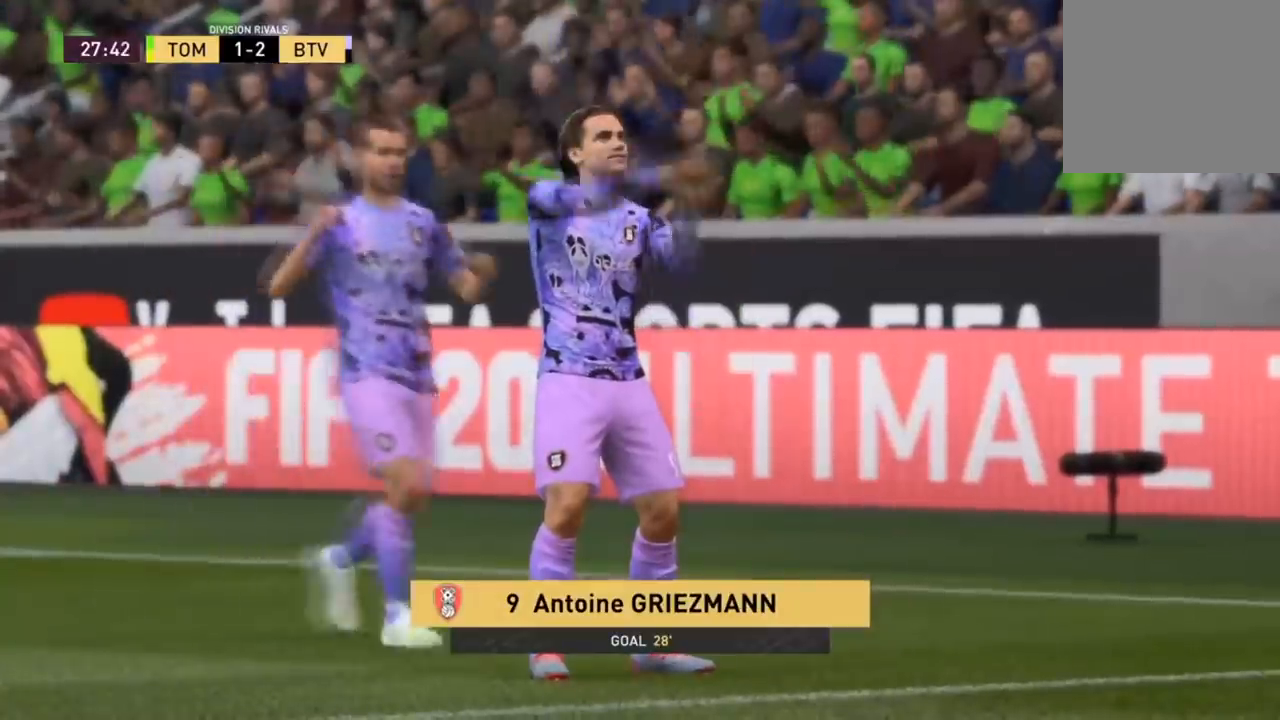
{"buttons": [], "left_stick": "center", "right_stick": "center", "events": []}
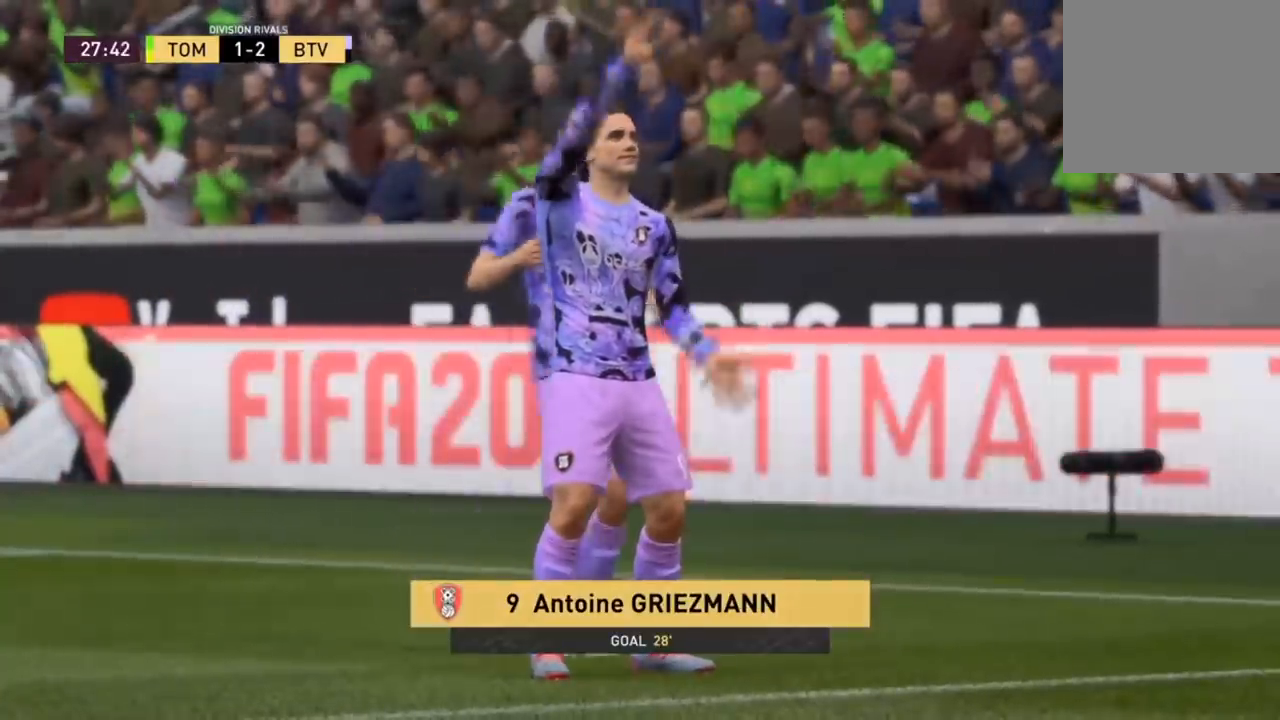
{"buttons": [], "left_stick": "center", "right_stick": "center", "events": []}